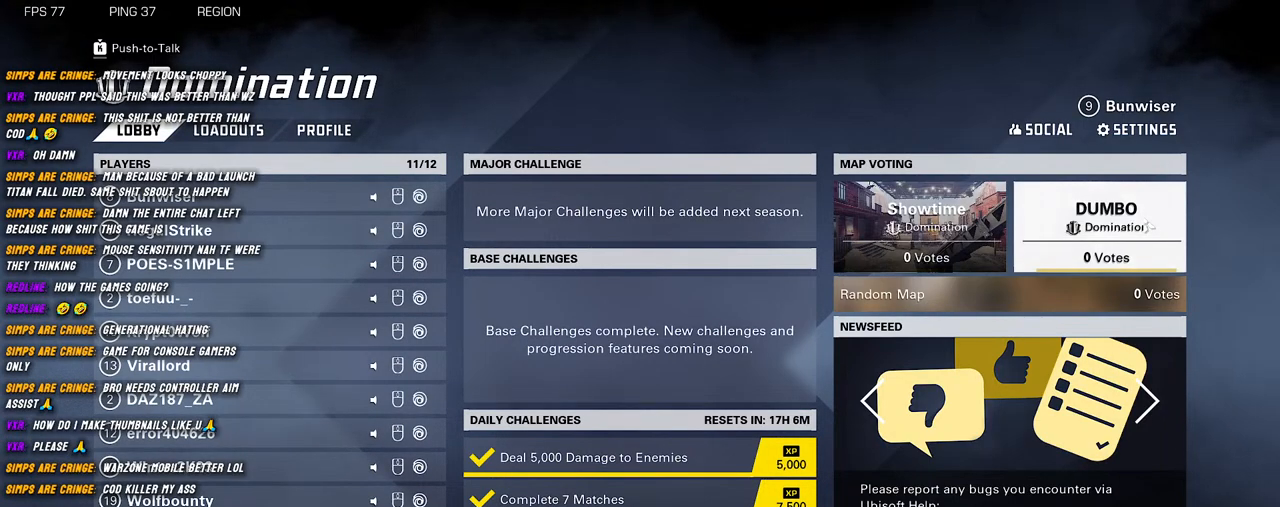
Gameplay with keyboard and mouse; each line is a JSON object with the keys and mouse buttons held at the frame after it. "events" lists presses ("down") and releases ("up") of "1", "2", "3", "4", "5", "a", "alt", "b", "c", "ctrl", "d", "e", "f", "g", "q", "r", "s", "shift", "space", "t", "tab", "v", "w", "x", "z", "mouse_left", "mouse_wheel", "mouse_right", "mouse_mb4" and "mouse_mb5" between this image and that frame as [ms after this image, input, new state], when the widget could be followed in between. "mouse_left", "mouse_wheel", "mouse_right", "mouse_mb4", "mouse_mb5" = the "left", "wheel", "right", "mb4", "mb5" buttons of the "mouse" list. No other keys are recorded. "wheel" means that the mouse wheel is clicked or scrolled. Mouse movement is not recorded.
{"keys": [], "mouse": ["left"], "events": [[250, "mouse_left", "down"]]}
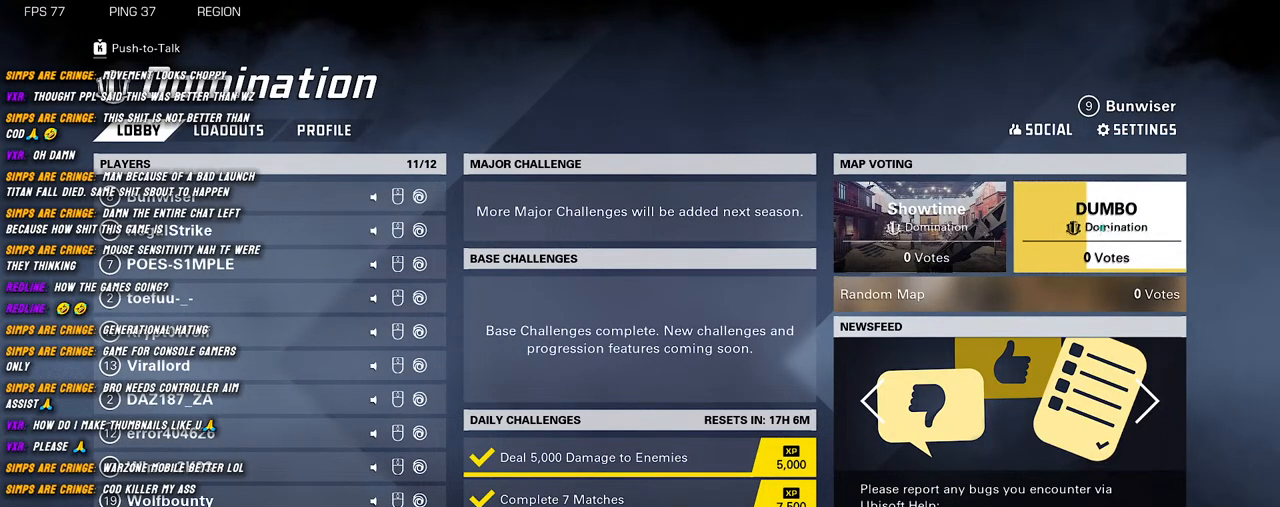
{"keys": [], "mouse": [], "events": [[267, "mouse_left", "up"]]}
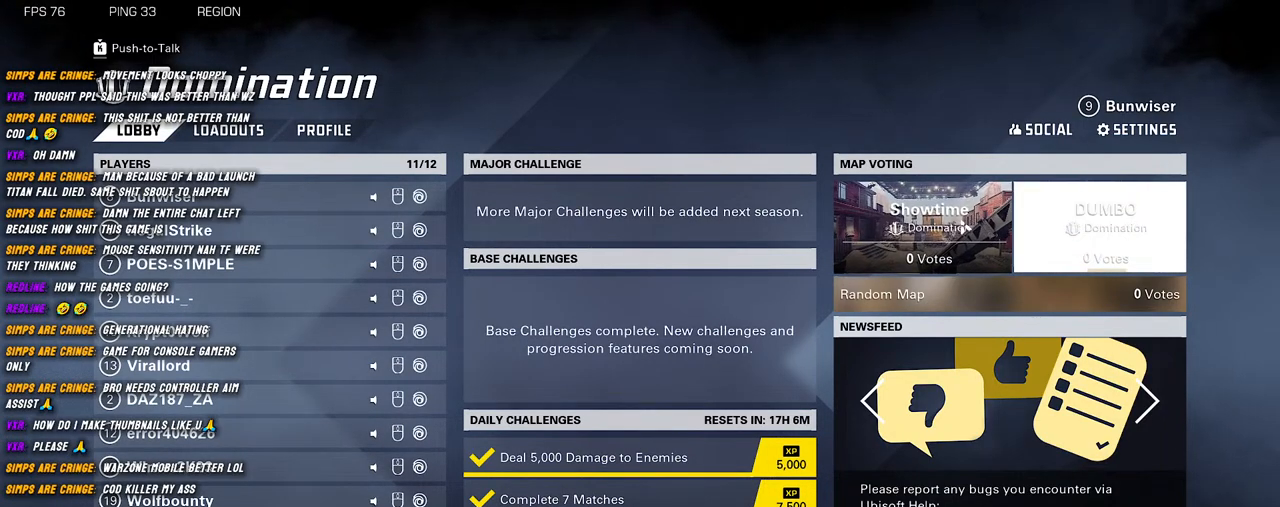
{"keys": [], "mouse": ["left"], "events": [[134, "mouse_left", "down"]]}
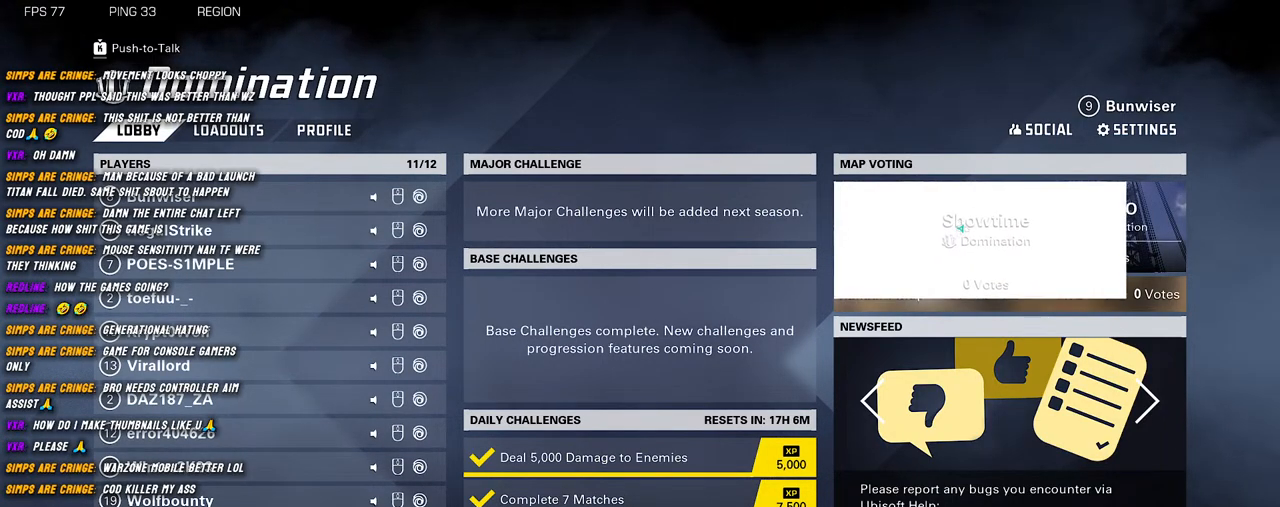
{"keys": [], "mouse": [], "events": [[384, "mouse_left", "up"]]}